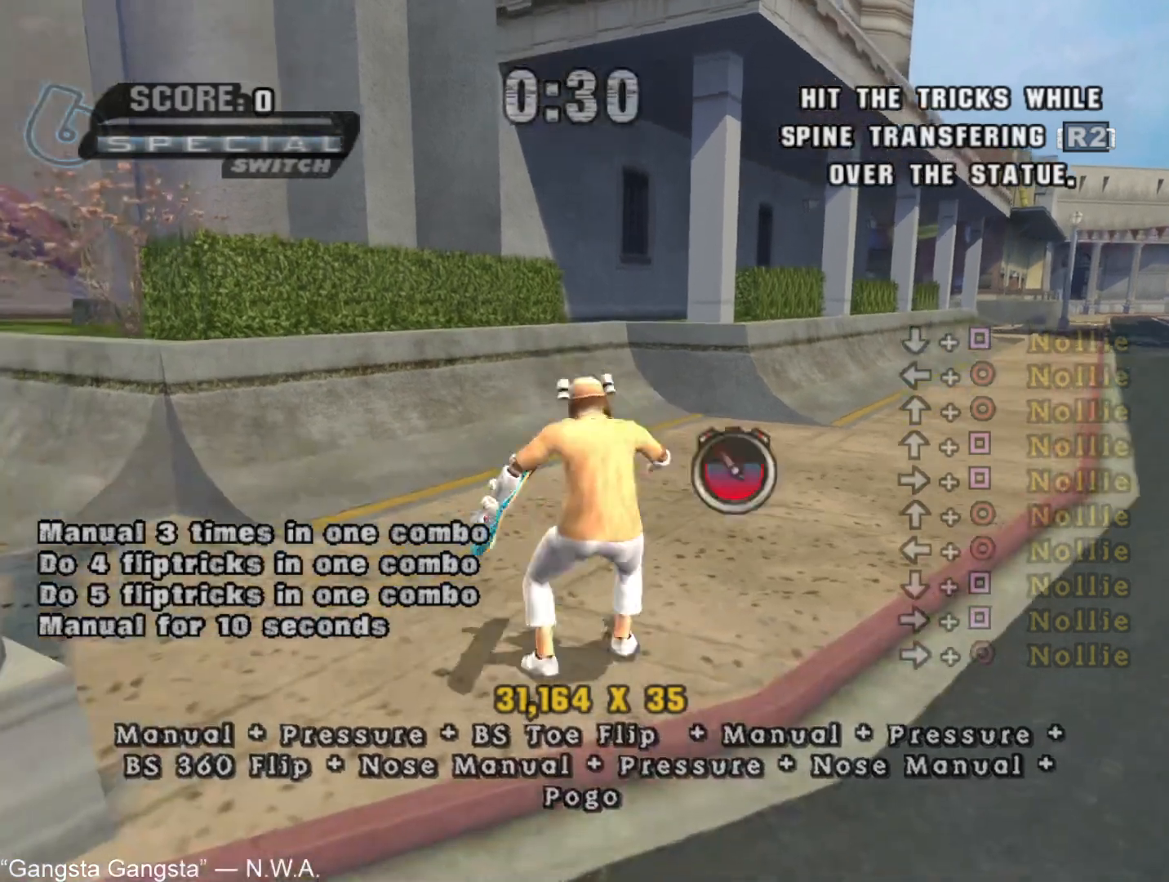
Gameplay with a controller (PlayStation layout); each line is a JSON object with the inputs held at the frame after it. "button_events" lists button changes between this image and that frame as [ms after this image, input, new state], when the widget could be followed in between (sticks are given only as held states). Not read: L1 R1.
{"buttons": [], "left_stick": "right", "right_stick": "center", "button_events": [[50, "CROSS", "down"], [267, "CROSS", "up"]]}
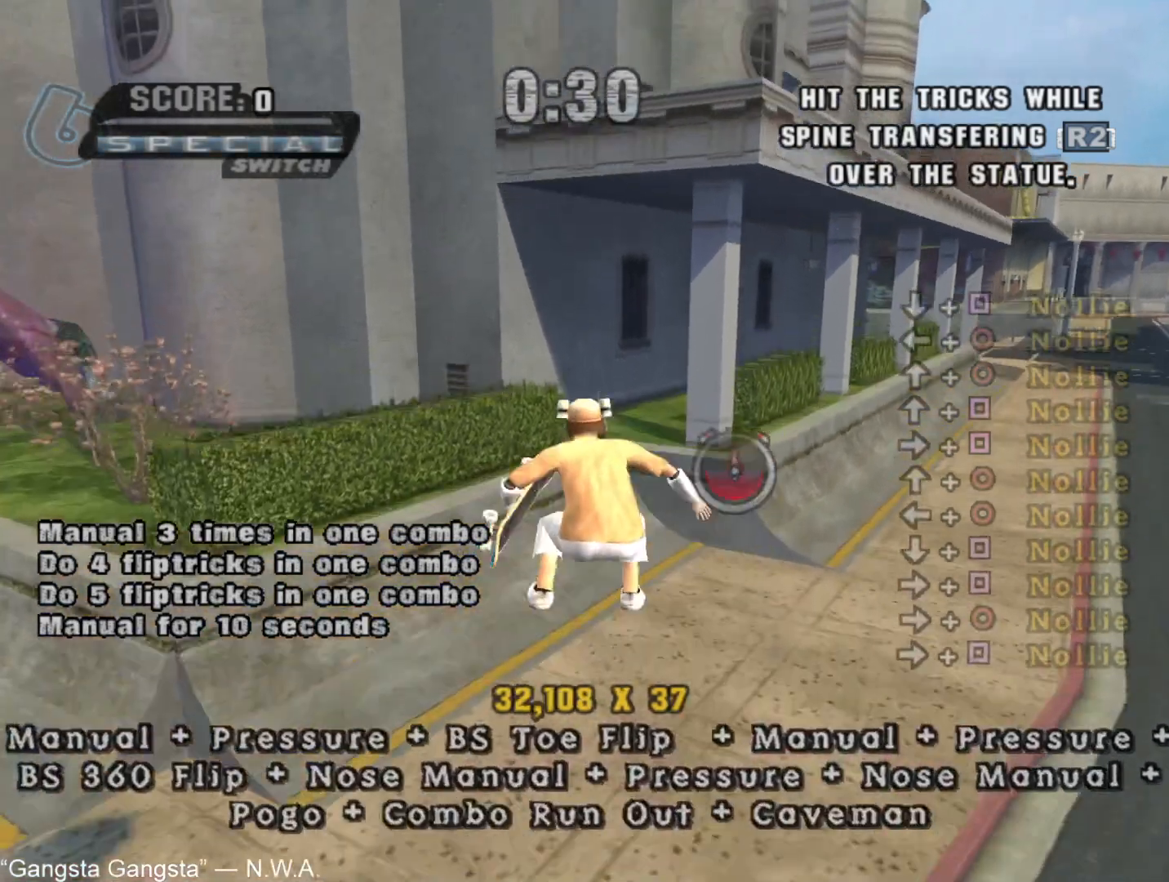
{"buttons": [], "left_stick": "center", "right_stick": "center", "button_events": []}
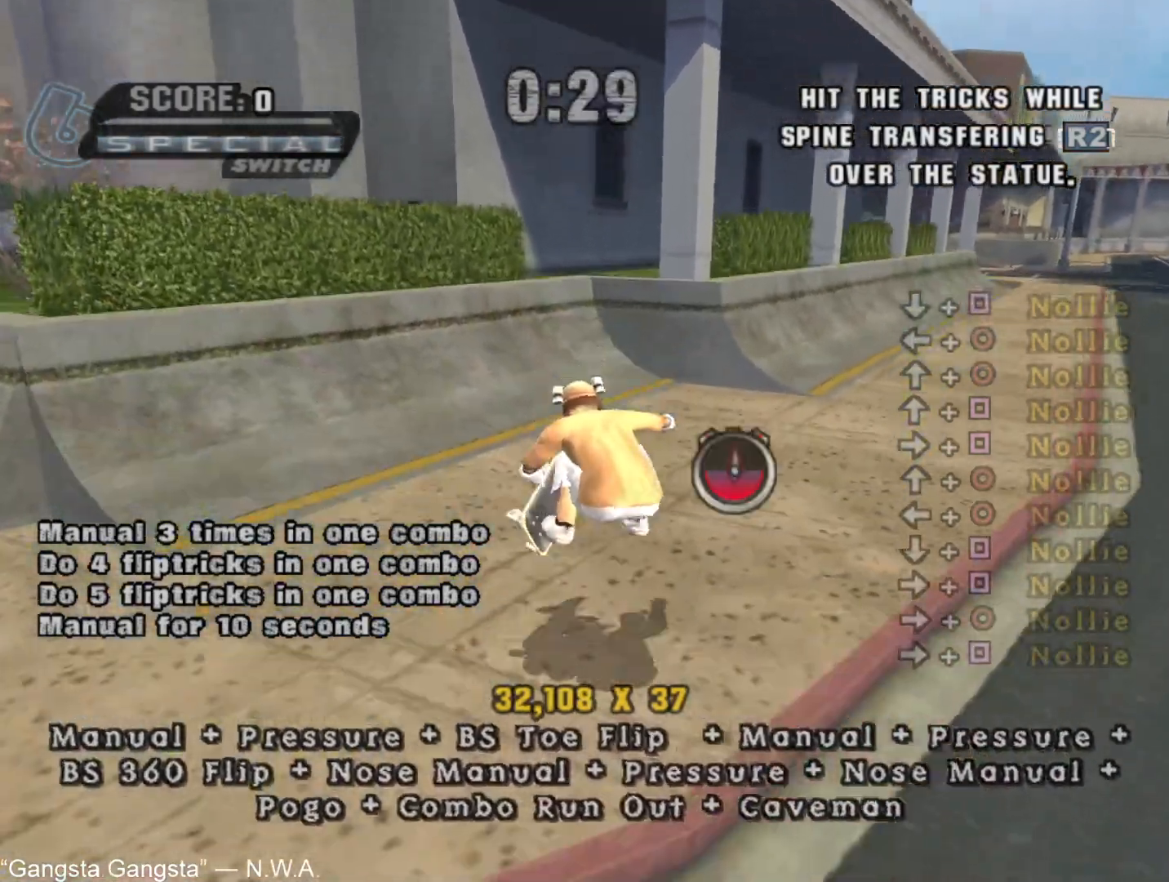
{"buttons": [], "left_stick": "center", "right_stick": "center", "button_events": []}
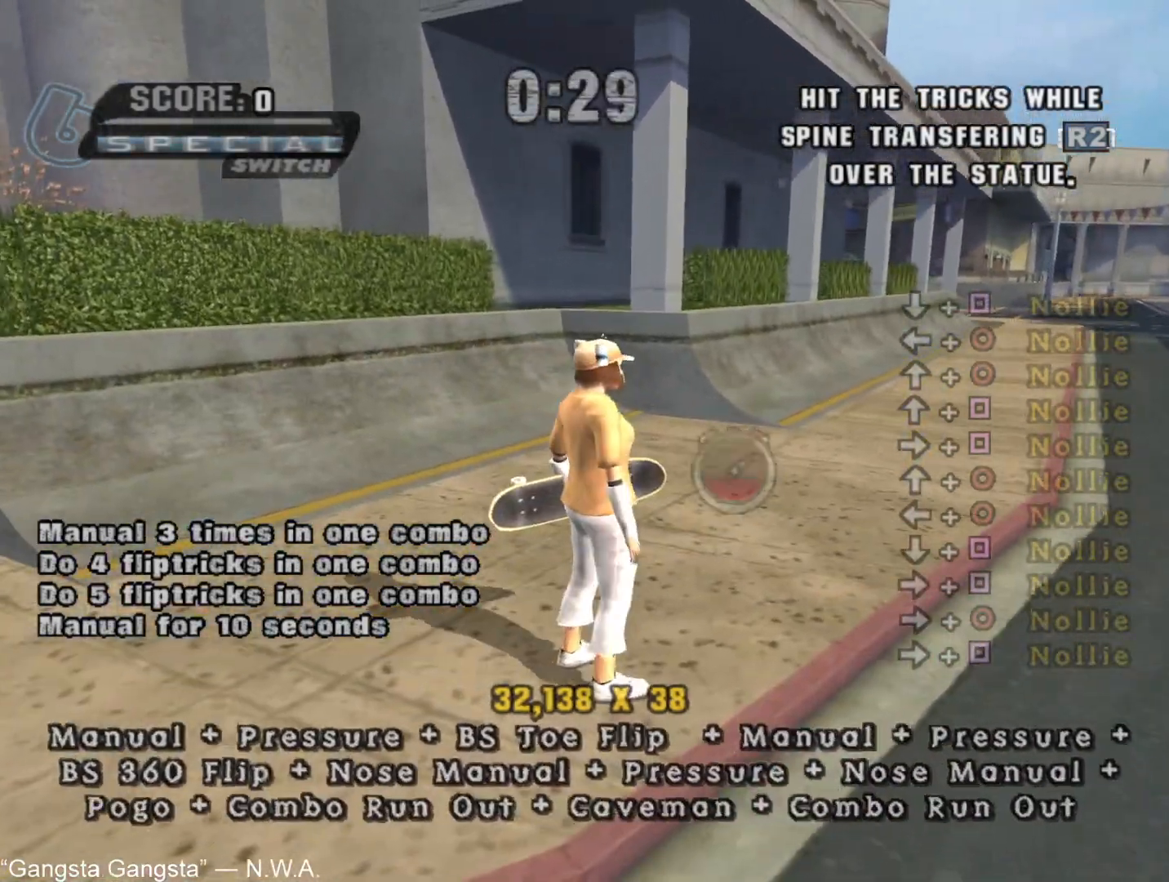
{"buttons": ["CROSS"], "left_stick": "up-right", "right_stick": "center", "button_events": [[367, "CROSS", "down"]]}
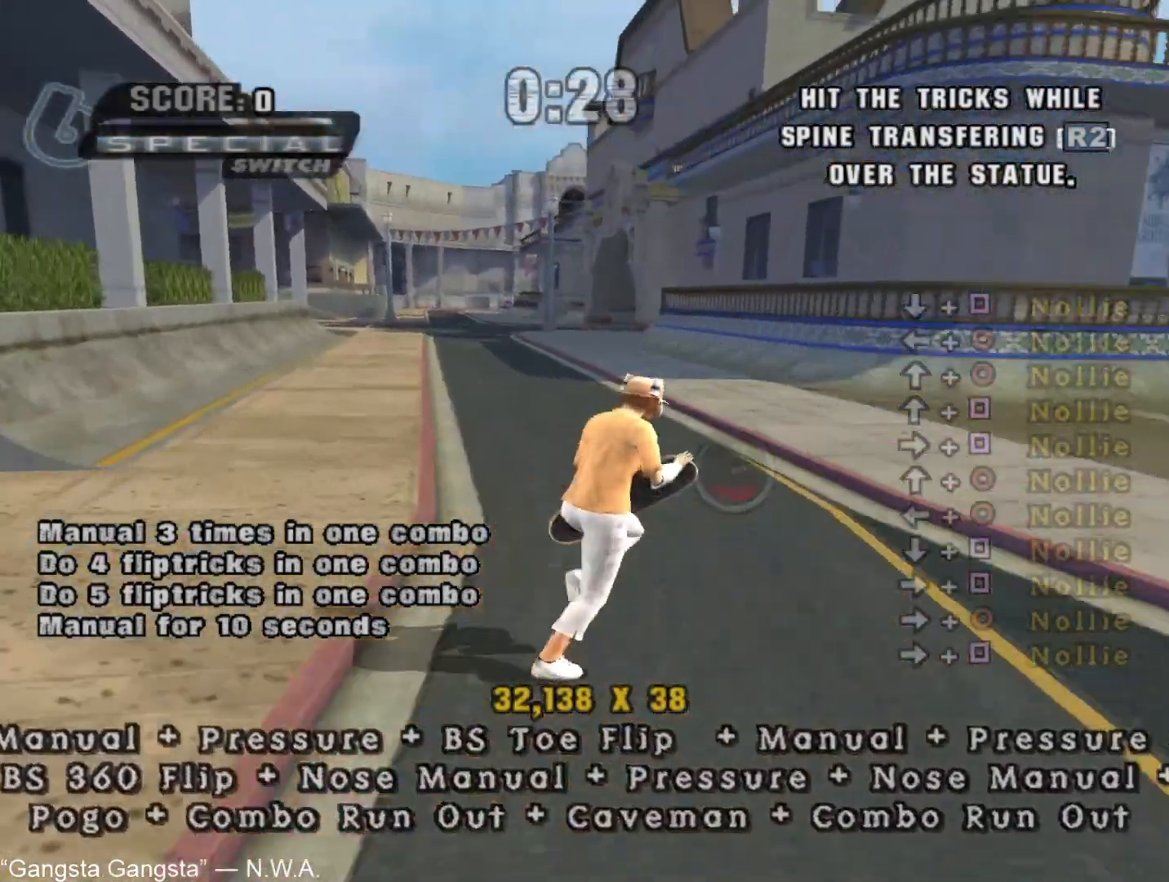
{"buttons": [], "left_stick": "up-right", "right_stick": "center", "button_events": [[283, "CROSS", "up"]]}
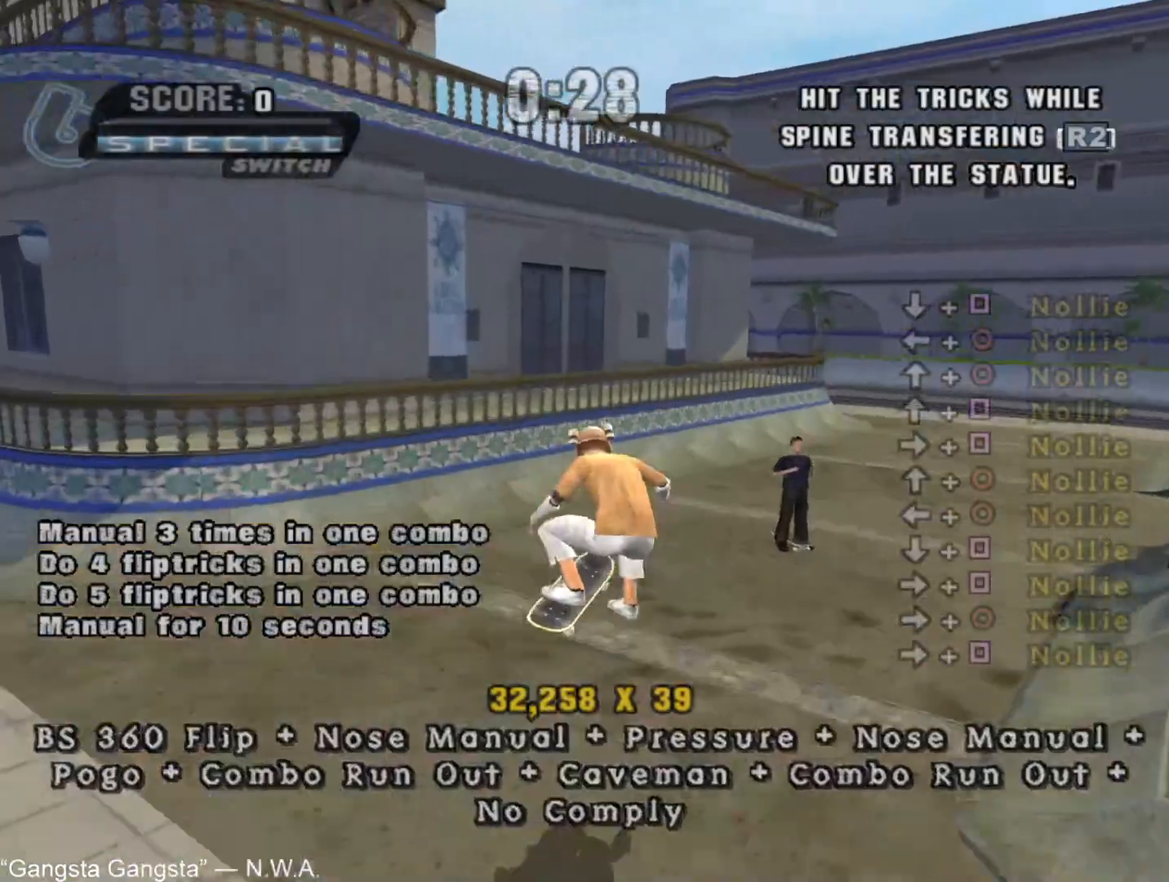
{"buttons": [], "left_stick": "right", "right_stick": "down-left", "button_events": []}
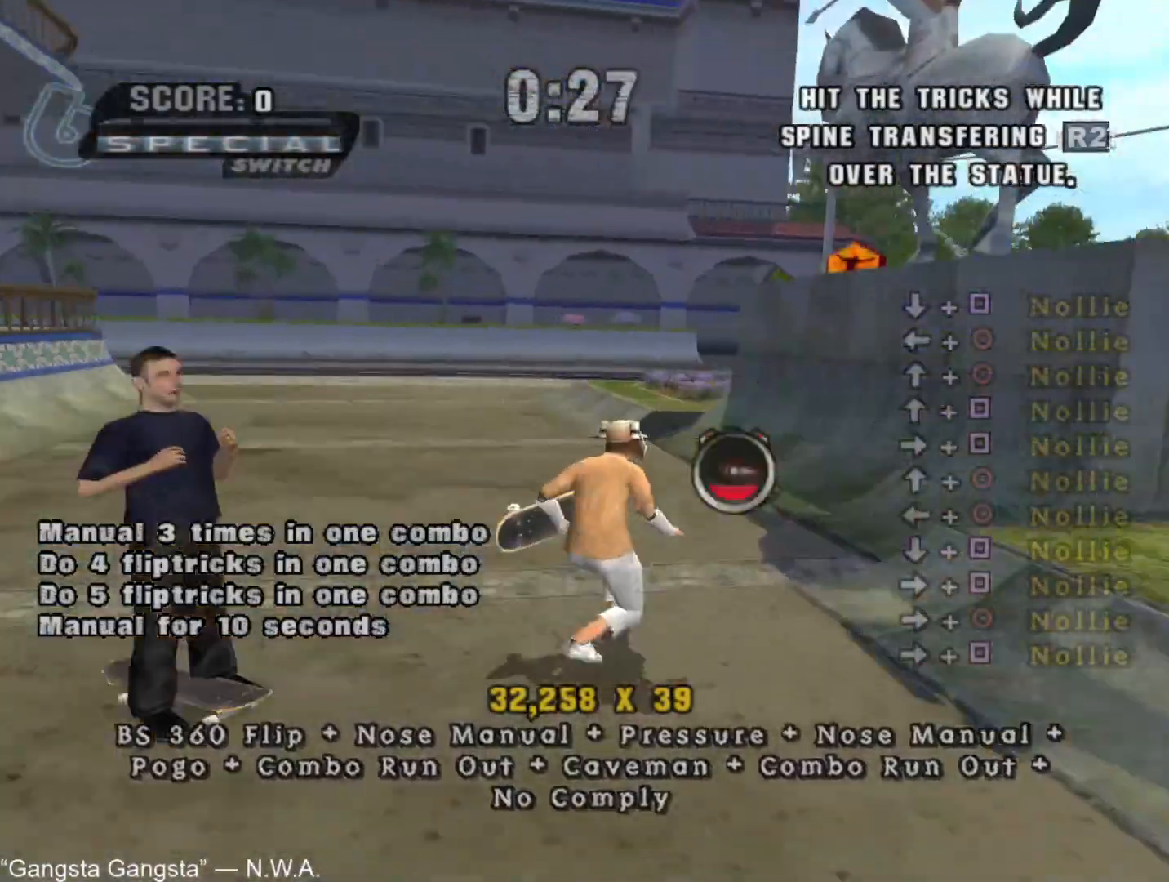
{"buttons": [], "left_stick": "right", "right_stick": "center", "button_events": [[117, "CROSS", "down"], [417, "CROSS", "up"]]}
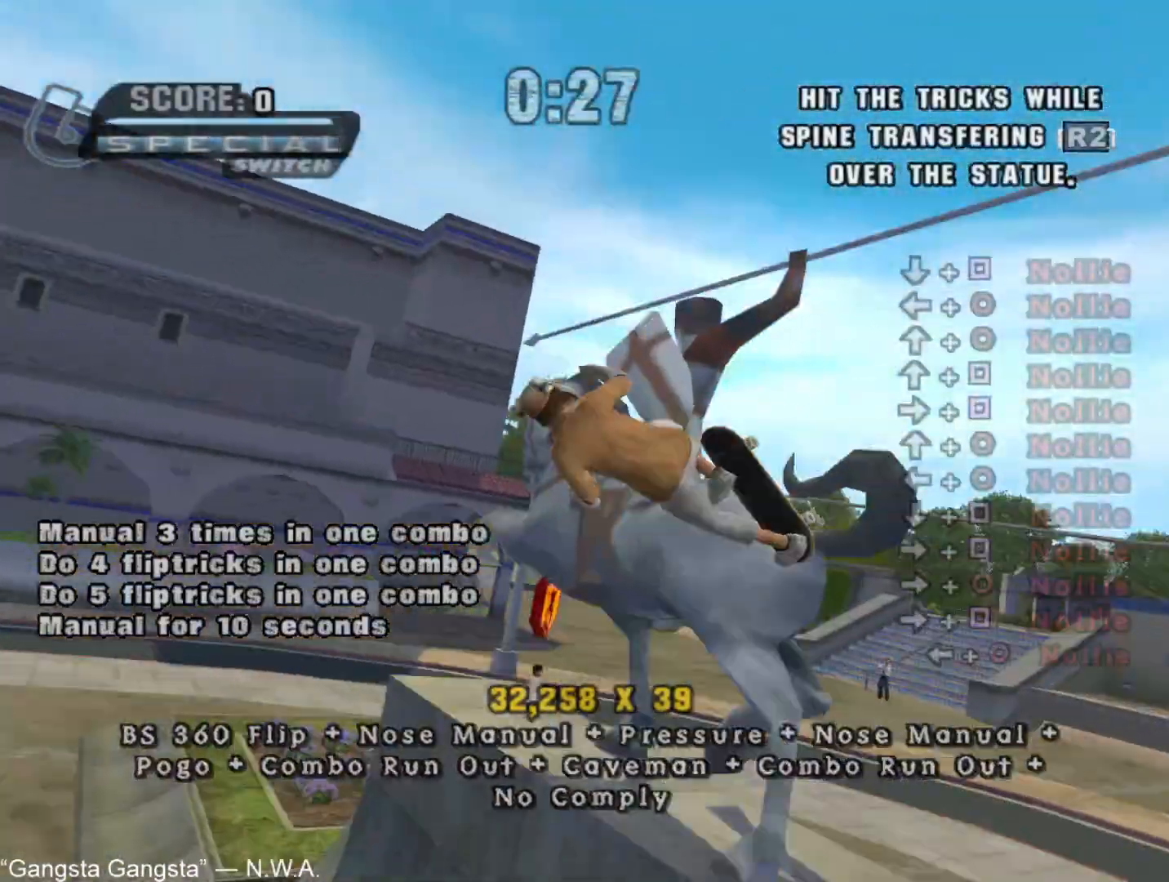
{"buttons": ["SQUARE"], "left_stick": "right", "right_stick": "center", "button_events": [[50, "R2", "down"], [83, "SQUARE", "down"], [167, "SQUARE", "up"], [200, "R2", "up"], [433, "SQUARE", "down"]]}